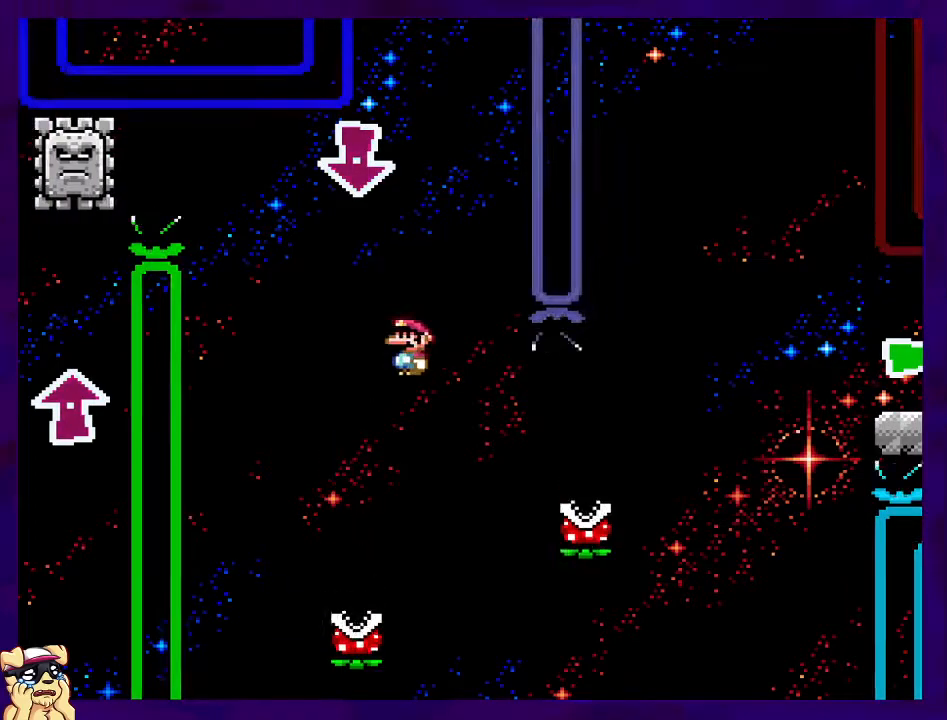
Gameplay with a controller (Nintendo layout); each line is a JSON object with the inputs held at the frame after it. "events" lists button and stick changes between this image and that frame as [ms after this image, input, new state], when the widget could be followed in between. Not read: L3 R3.
{"buttons": ["A", "X", "DPAD_RIGHT"], "events": []}
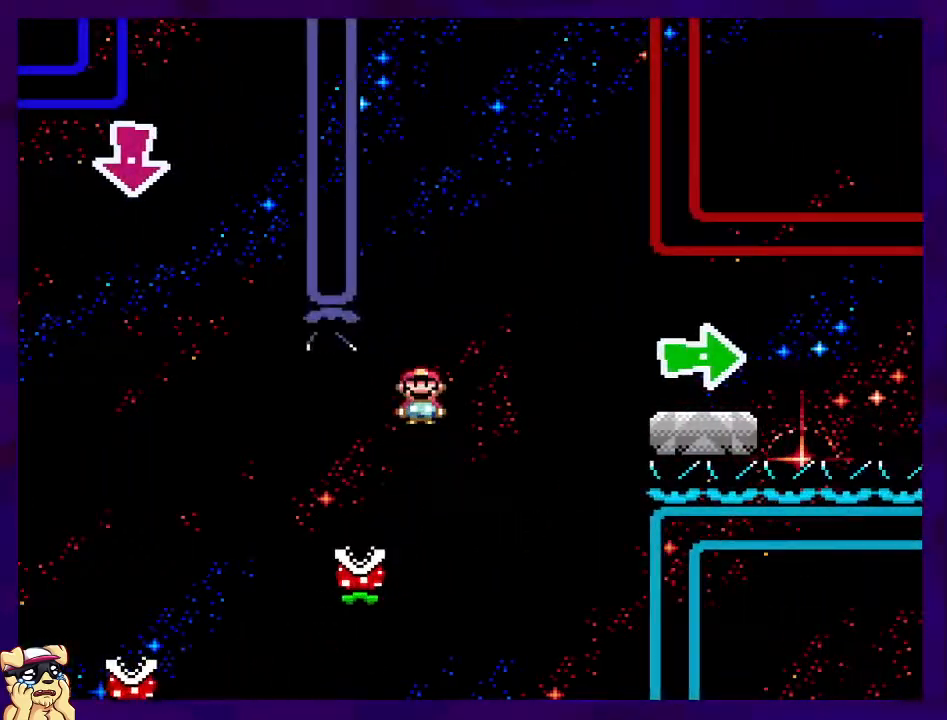
{"buttons": ["X", "DPAD_LEFT"], "events": [[167, "A", "up"], [350, "DPAD_RIGHT", "up"], [434, "DPAD_LEFT", "down"]]}
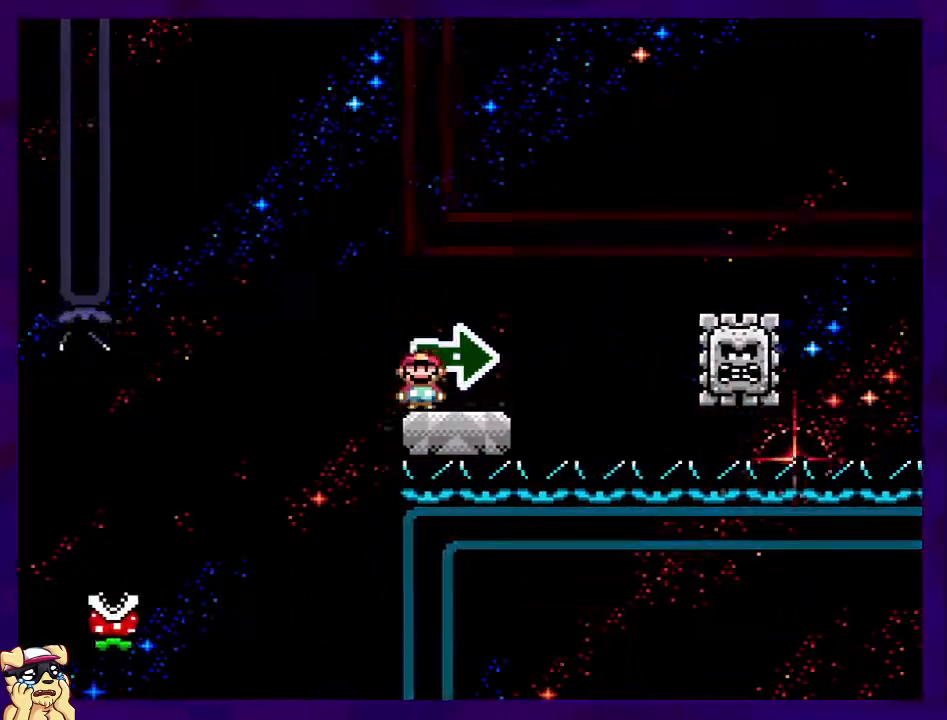
{"buttons": ["X"], "events": [[50, "DPAD_LEFT", "up"], [150, "DPAD_RIGHT", "down"], [183, "A", "down"], [300, "DPAD_UP", "down"], [417, "DPAD_UP", "up"], [483, "A", "up"], [483, "DPAD_RIGHT", "up"]]}
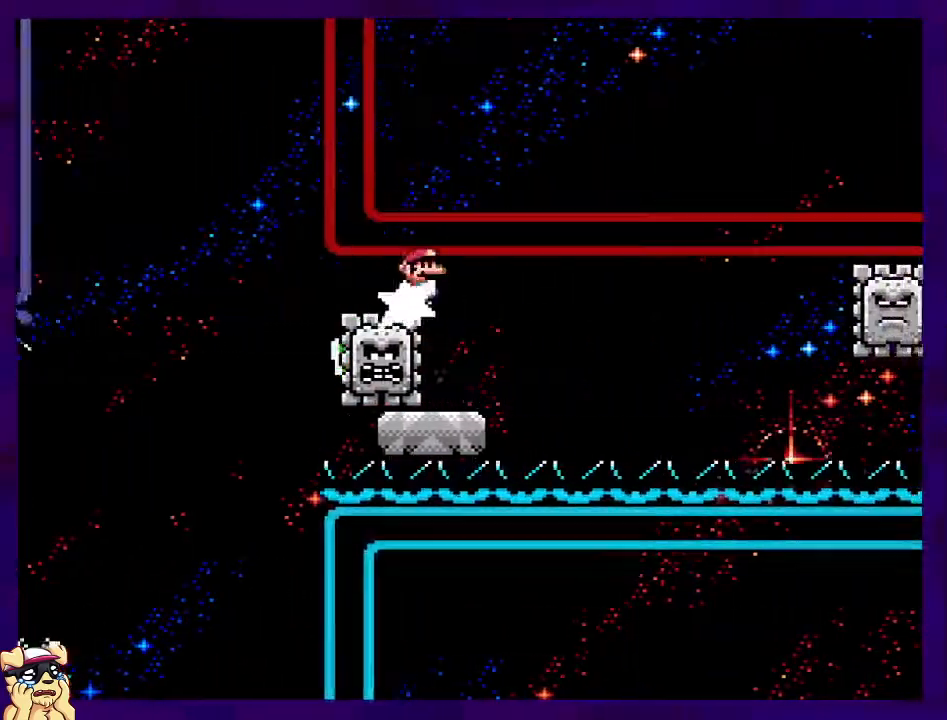
{"buttons": ["X"], "events": [[117, "DPAD_LEFT", "down"], [200, "DPAD_LEFT", "up"], [284, "DPAD_RIGHT", "down"], [367, "DPAD_RIGHT", "up"]]}
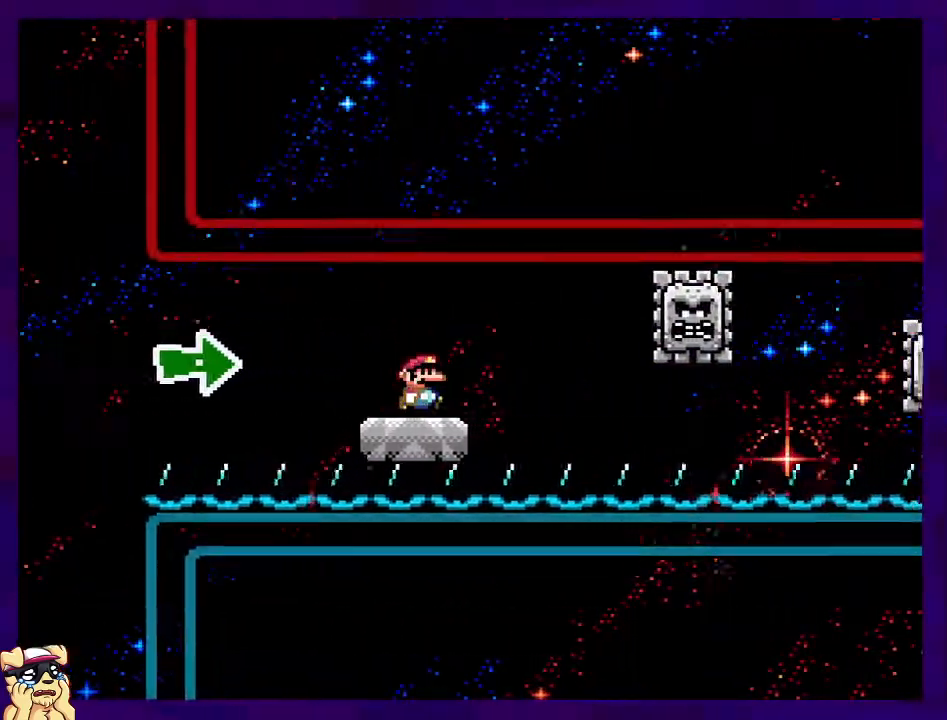
{"buttons": ["X"], "events": []}
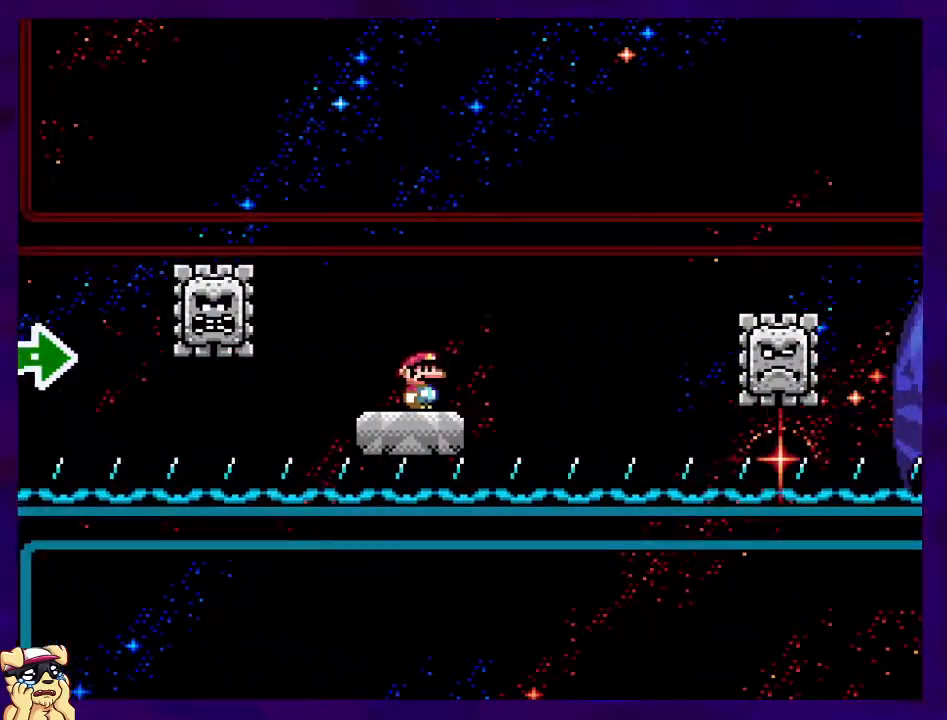
{"buttons": ["A", "X"], "events": [[184, "DPAD_RIGHT", "down"], [234, "A", "down"], [434, "DPAD_RIGHT", "up"]]}
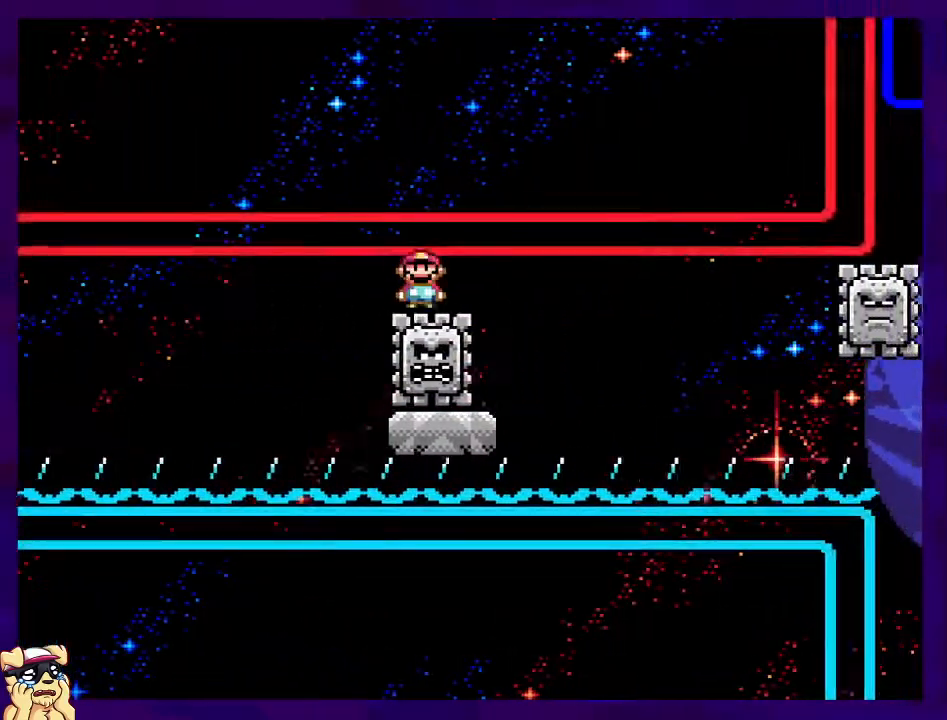
{"buttons": ["X"], "events": [[50, "A", "up"]]}
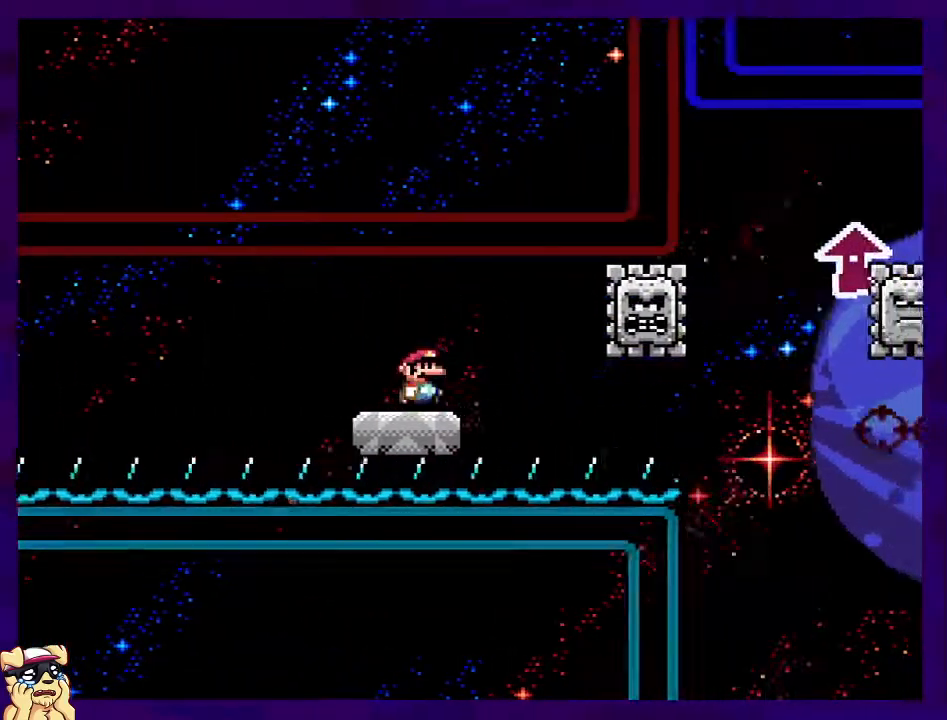
{"buttons": ["X"], "events": [[50, "DPAD_LEFT", "down"], [184, "DPAD_LEFT", "up"]]}
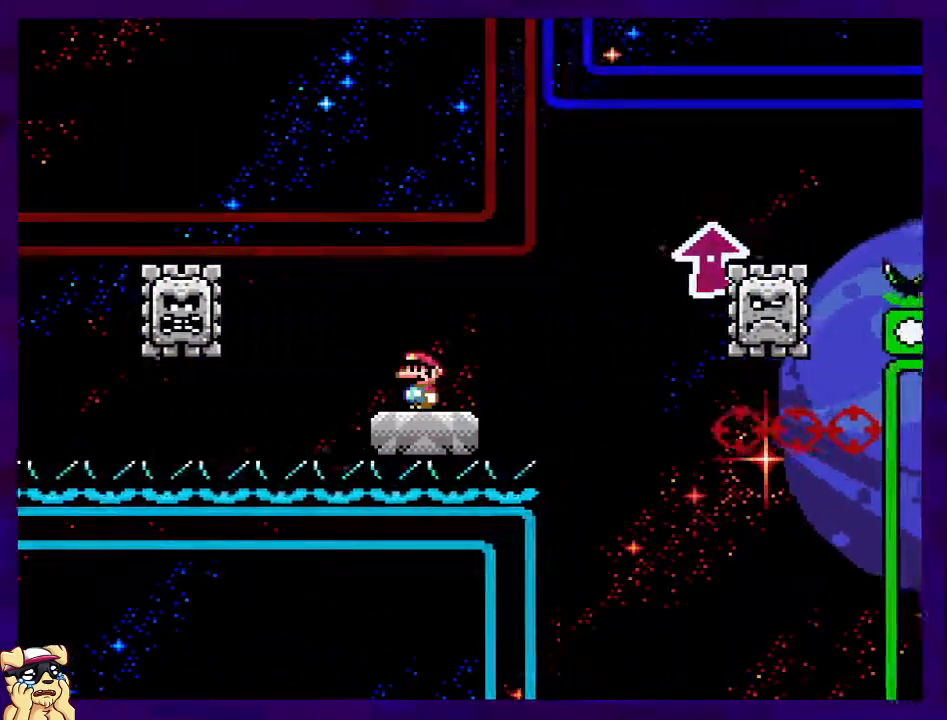
{"buttons": ["X"], "events": [[267, "DPAD_RIGHT", "down"], [400, "DPAD_RIGHT", "up"]]}
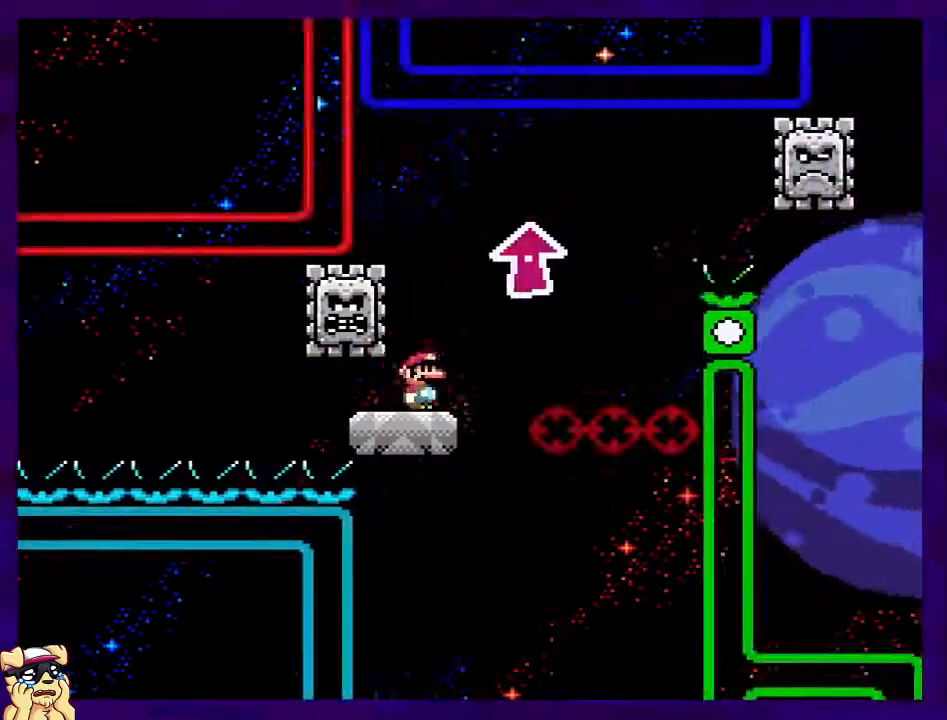
{"buttons": ["X", "DPAD_RIGHT"], "events": [[401, "DPAD_RIGHT", "down"]]}
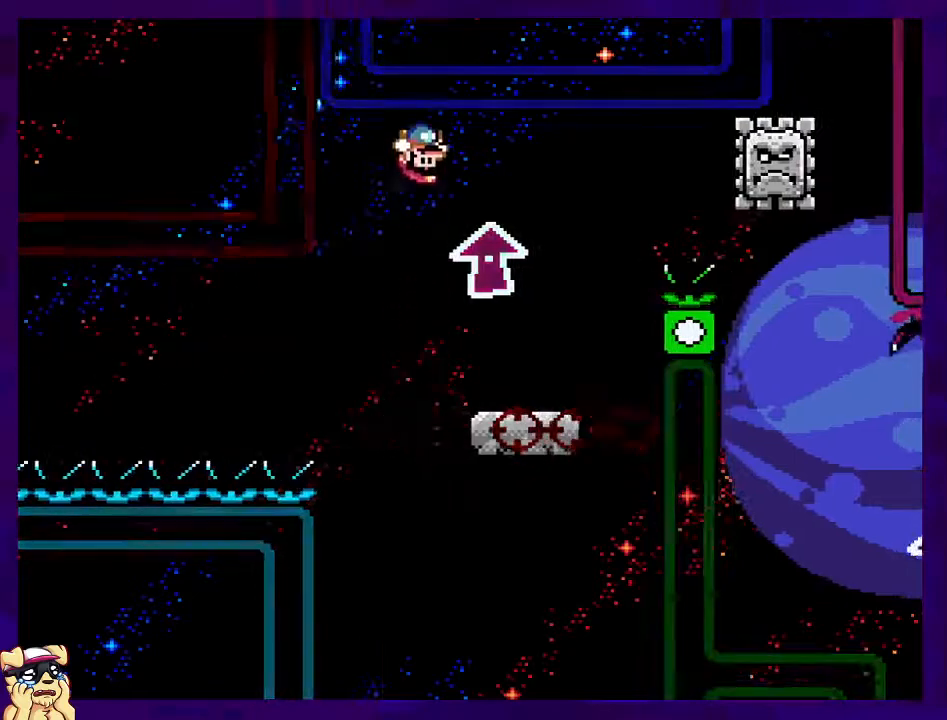
{"buttons": ["X", "DPAD_RIGHT"], "events": [[150, "B", "down"], [150, "DPAD_RIGHT", "up"], [200, "DPAD_LEFT", "down"], [334, "DPAD_LEFT", "up"], [384, "DPAD_RIGHT", "down"], [434, "B", "up"]]}
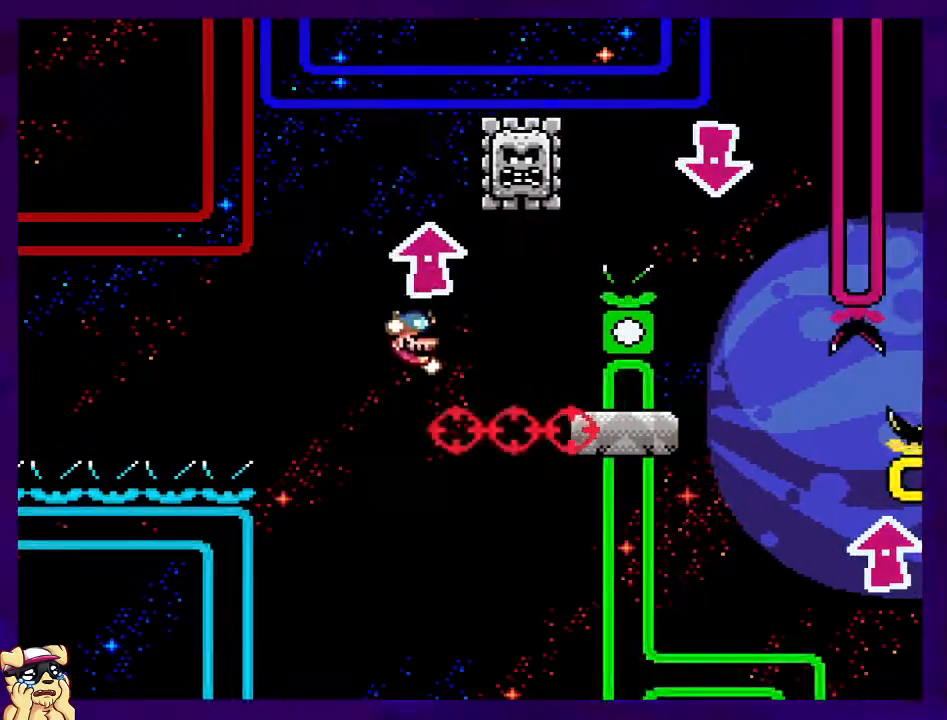
{"buttons": ["X", "DPAD_RIGHT"], "events": [[50, "DPAD_RIGHT", "up"], [217, "DPAD_RIGHT", "down"]]}
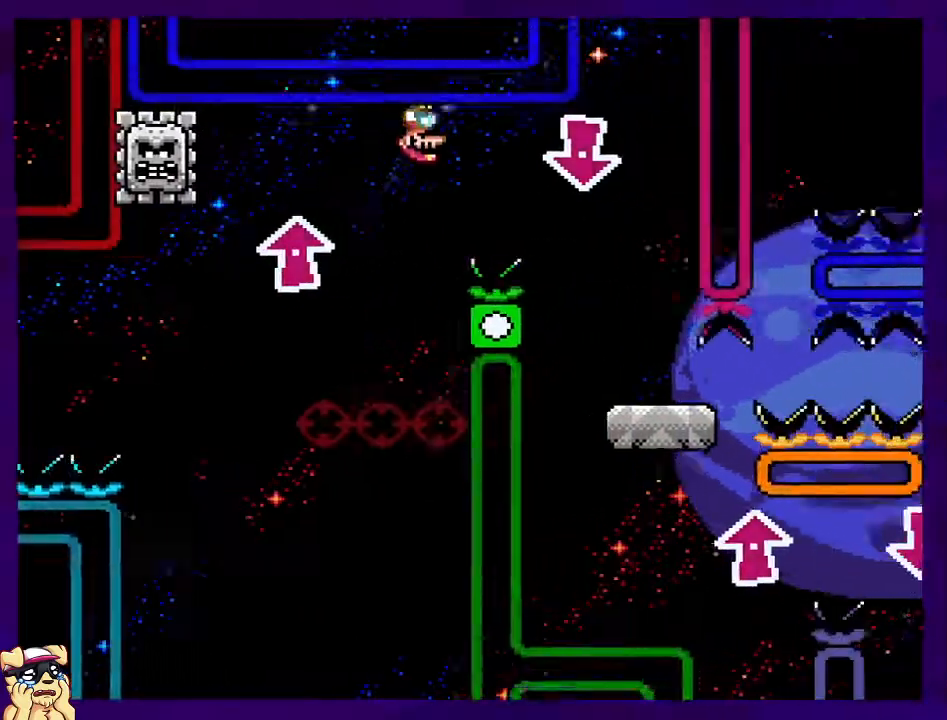
{"buttons": ["X"], "events": [[150, "DPAD_UP", "down"], [217, "DPAD_UP", "up"], [267, "DPAD_RIGHT", "up"], [350, "DPAD_LEFT", "down"], [467, "DPAD_LEFT", "up"]]}
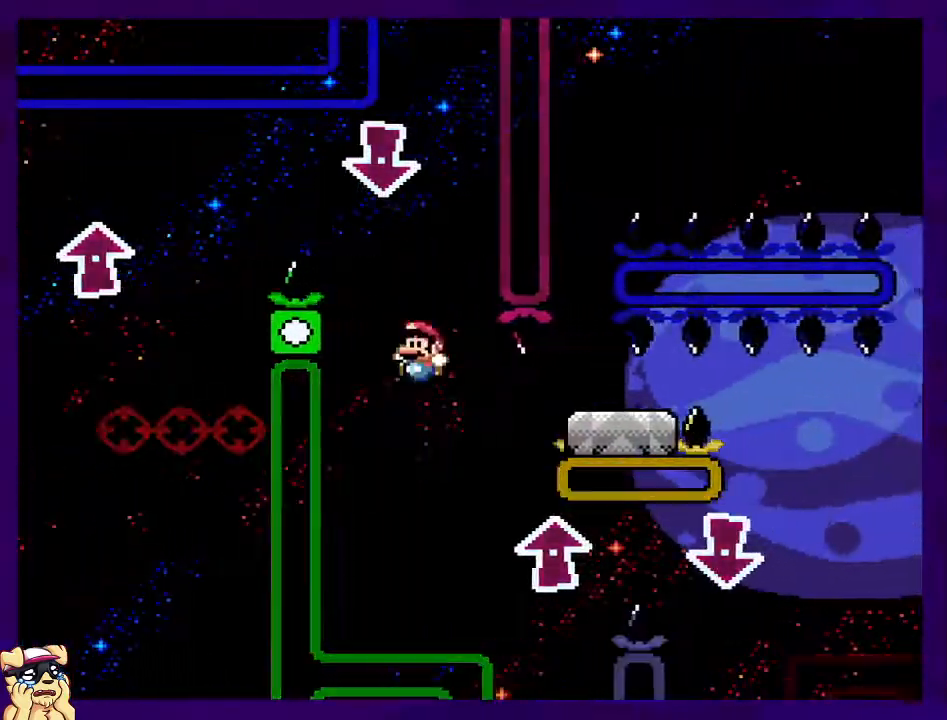
{"buttons": ["X", "DPAD_RIGHT"], "events": [[17, "DPAD_RIGHT", "down"]]}
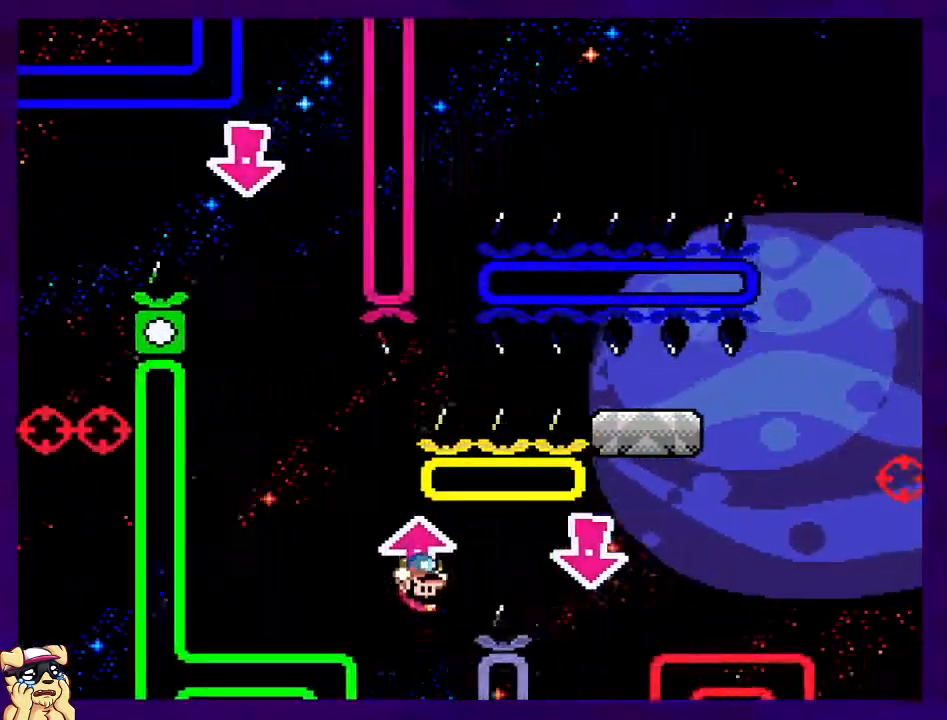
{"buttons": ["X", "DPAD_RIGHT"], "events": []}
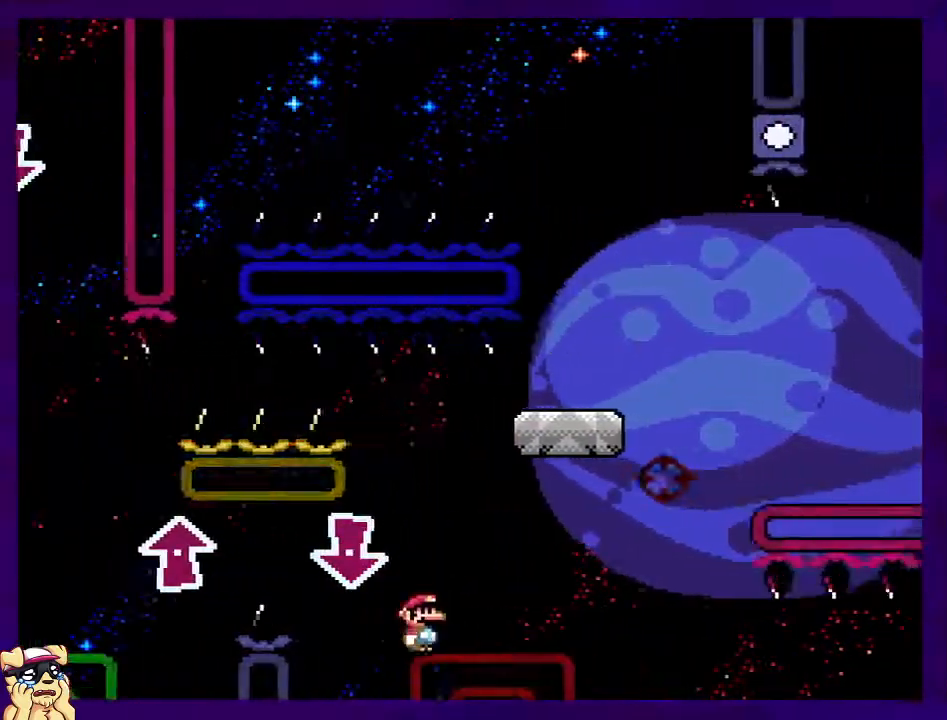
{"buttons": ["B", "X", "DPAD_RIGHT"], "events": [[217, "B", "down"]]}
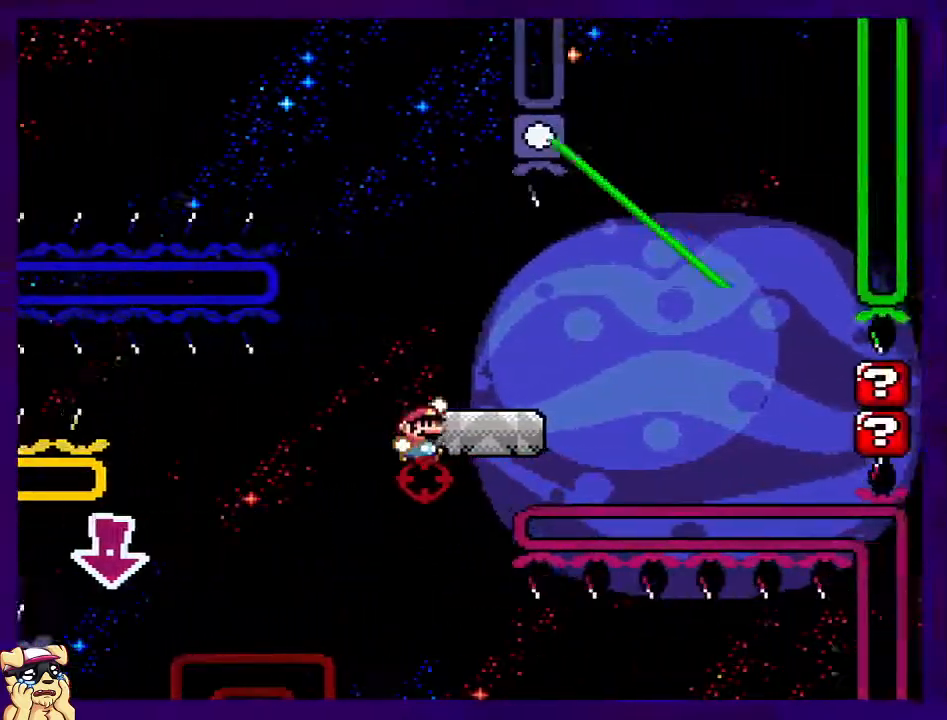
{"buttons": ["X", "DPAD_LEFT"], "events": [[250, "B", "up"], [250, "DPAD_RIGHT", "up"], [350, "DPAD_LEFT", "down"]]}
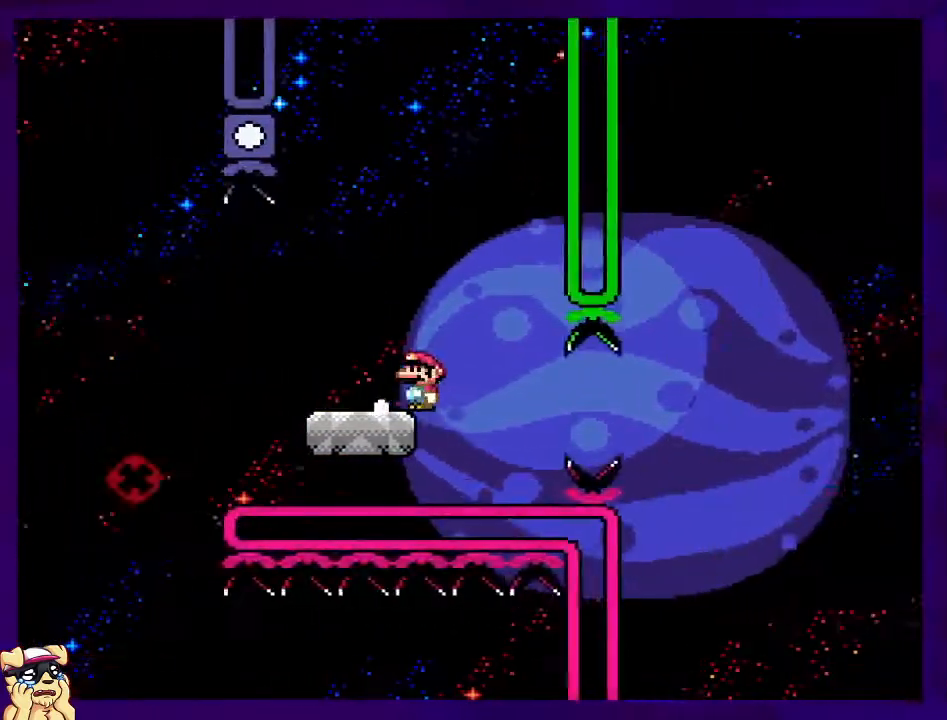
{"buttons": ["X"], "events": [[84, "DPAD_LEFT", "up"], [301, "DPAD_LEFT", "down"], [434, "DPAD_LEFT", "up"]]}
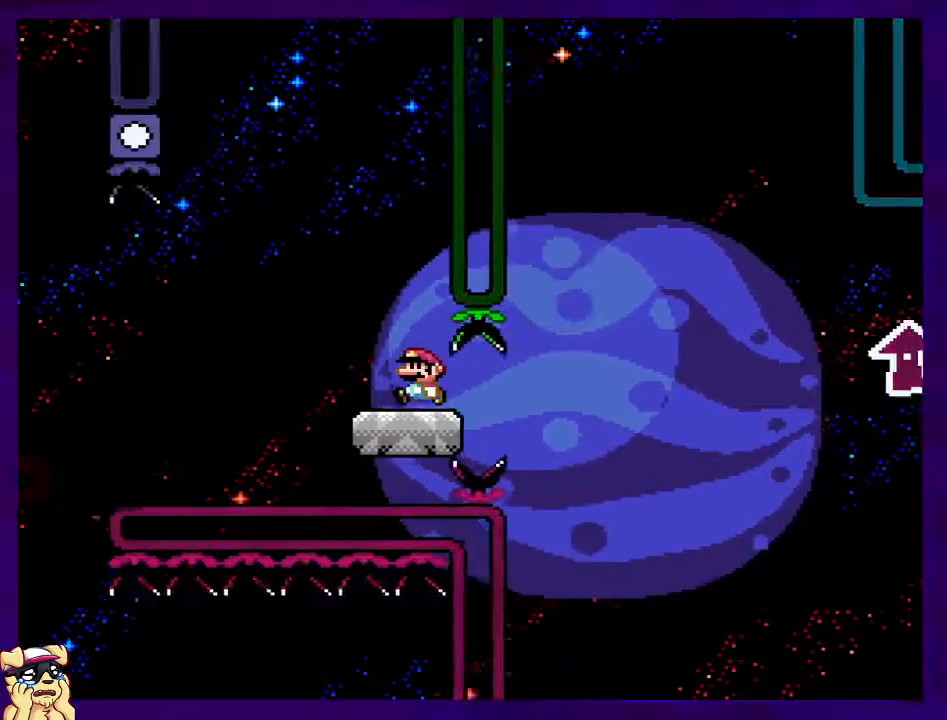
{"buttons": ["X"], "events": [[50, "DPAD_RIGHT", "down"], [150, "DPAD_RIGHT", "up"]]}
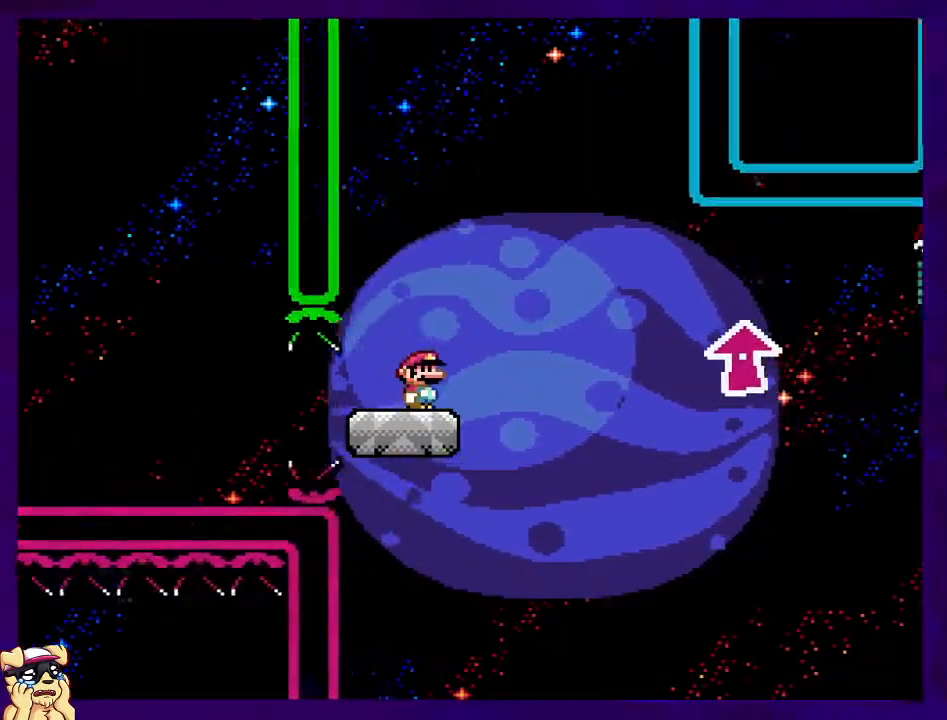
{"buttons": ["X"], "events": []}
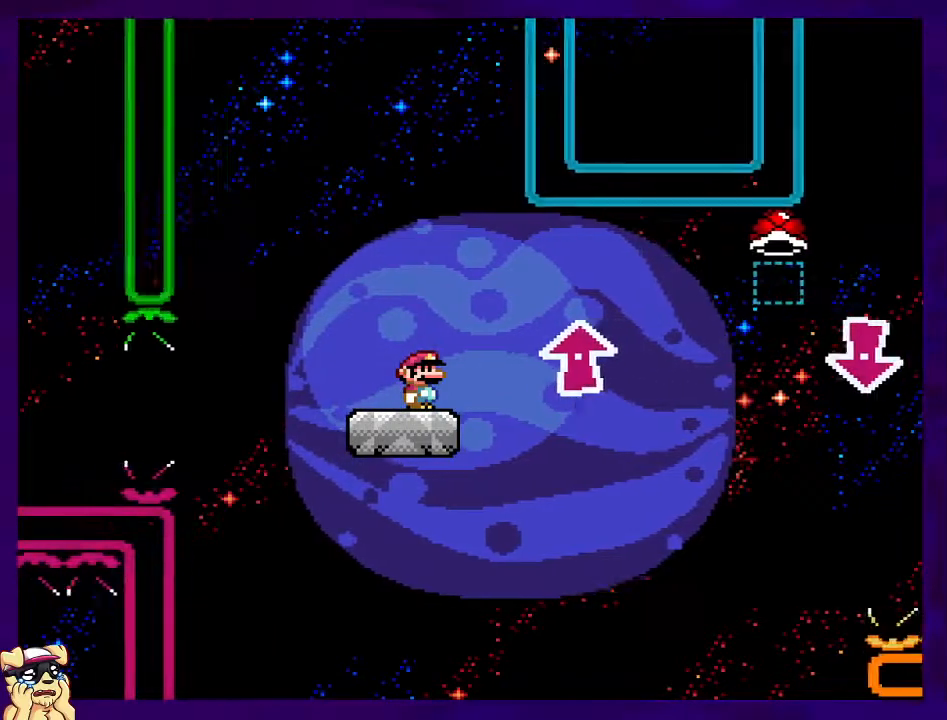
{"buttons": ["X", "DPAD_RIGHT"], "events": [[200, "DPAD_RIGHT", "down"]]}
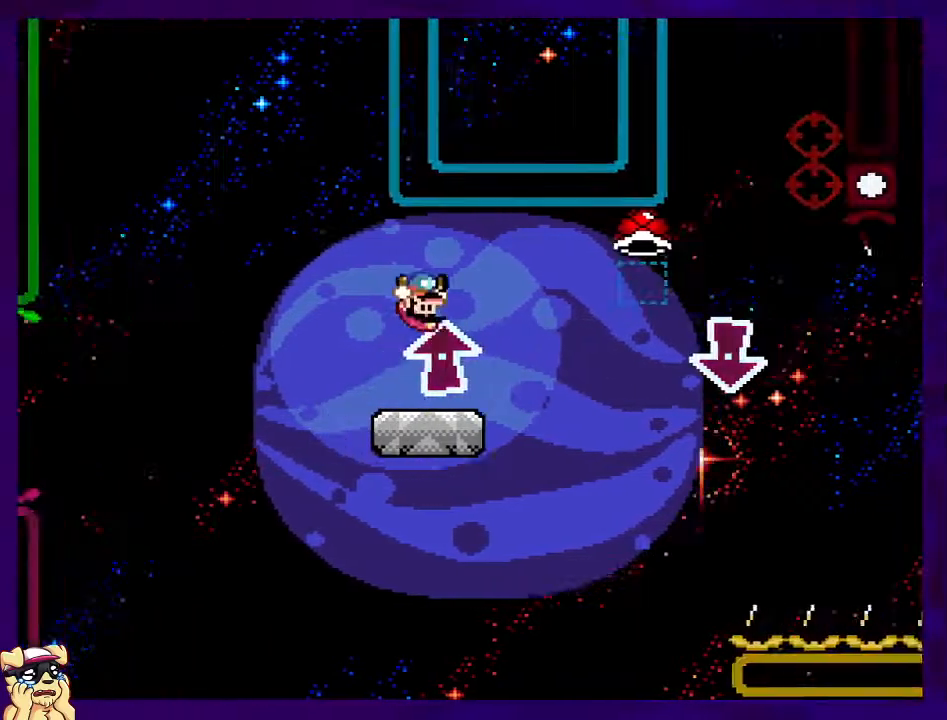
{"buttons": ["X"], "events": [[284, "DPAD_RIGHT", "up"], [367, "DPAD_LEFT", "down"], [501, "DPAD_LEFT", "up"]]}
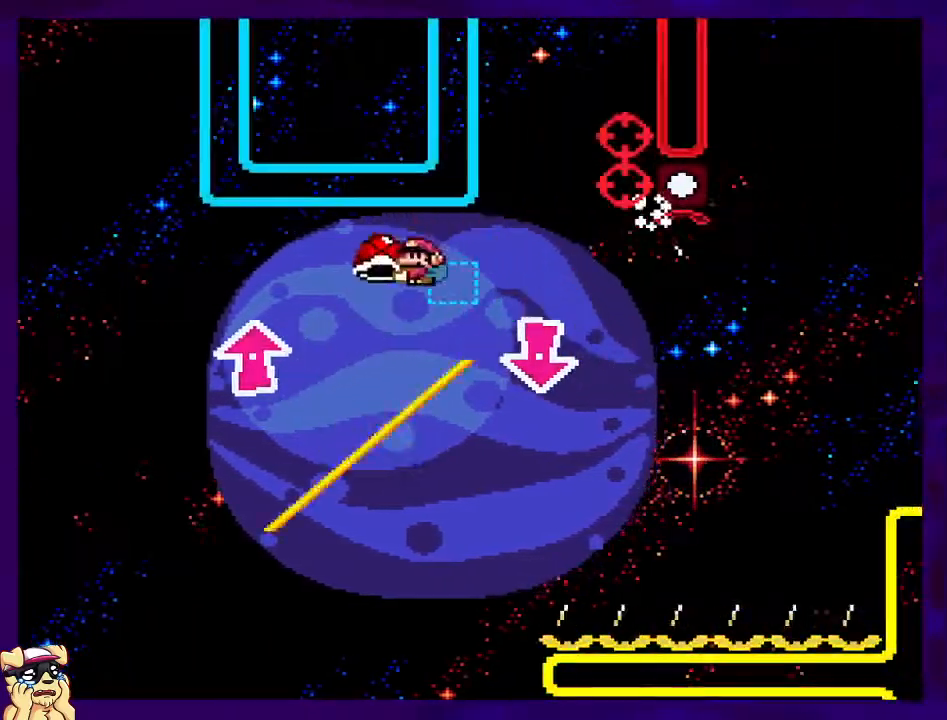
{"buttons": ["X"], "events": [[83, "DPAD_RIGHT", "down"], [217, "DPAD_RIGHT", "up"]]}
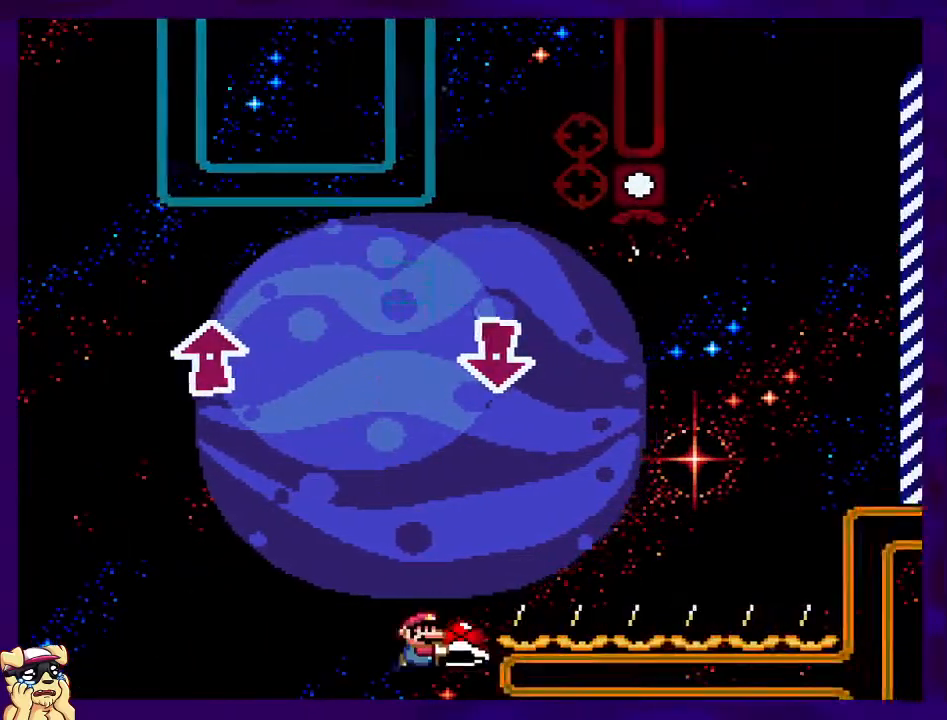
{"buttons": ["X"], "events": []}
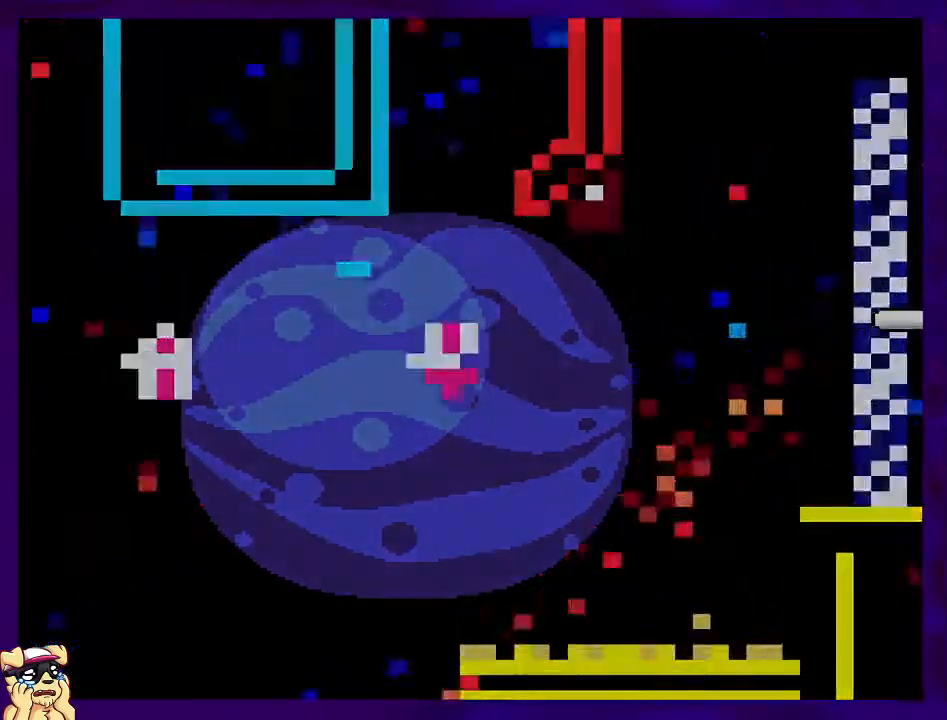
{"buttons": ["X"], "events": []}
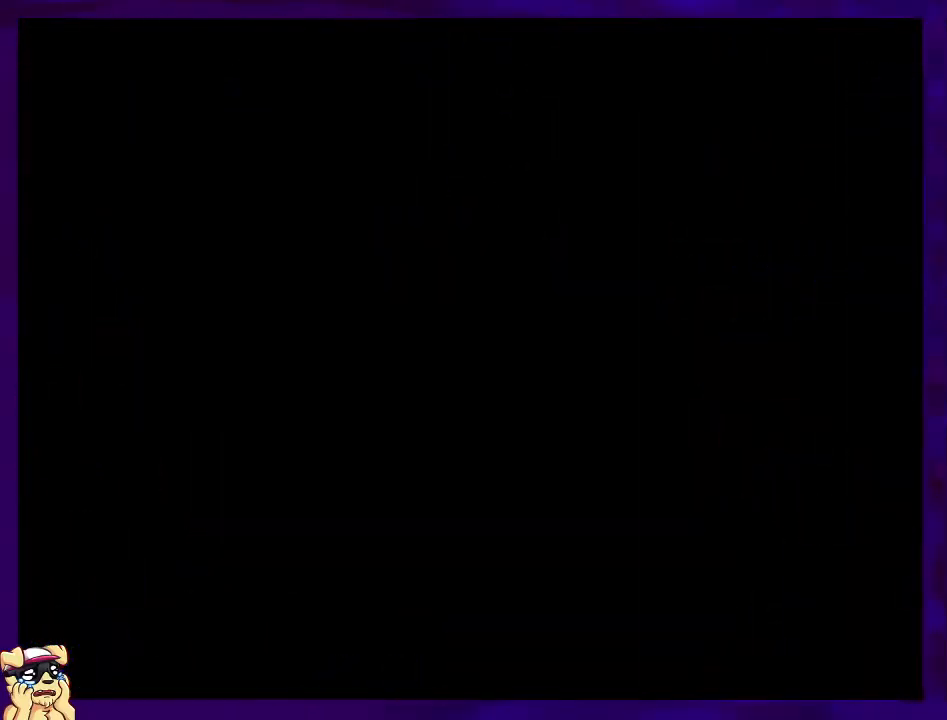
{"buttons": ["X"], "events": []}
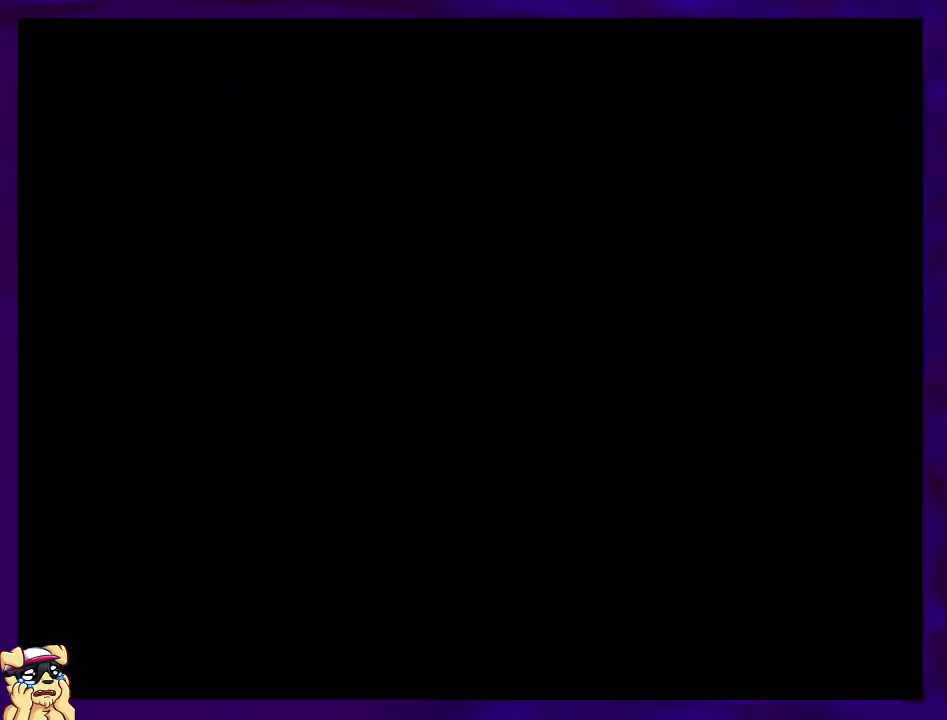
{"buttons": ["X"], "events": []}
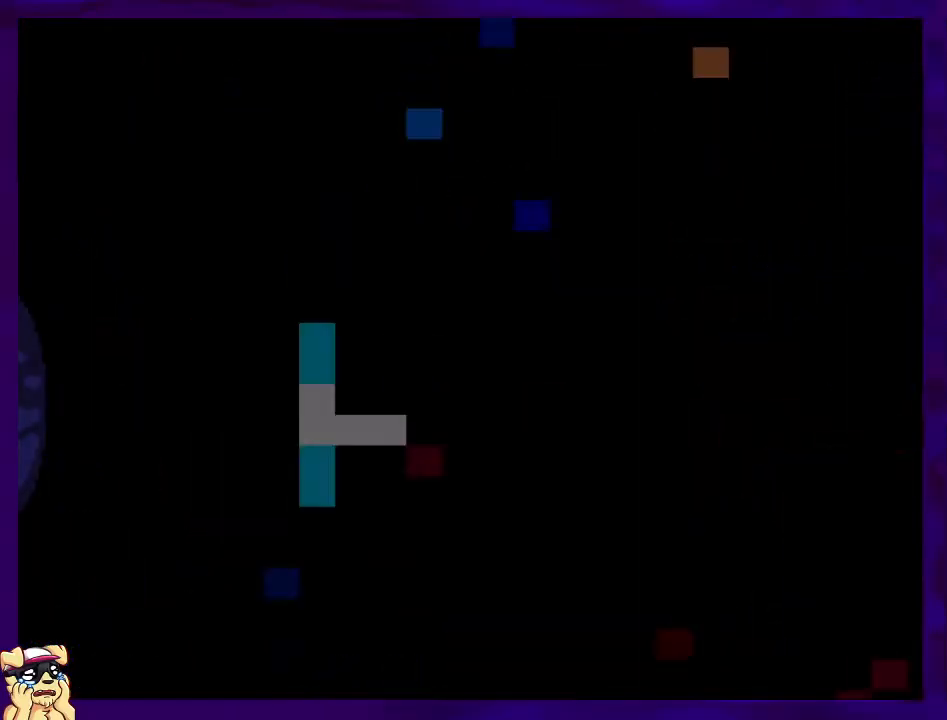
{"buttons": ["X"], "events": []}
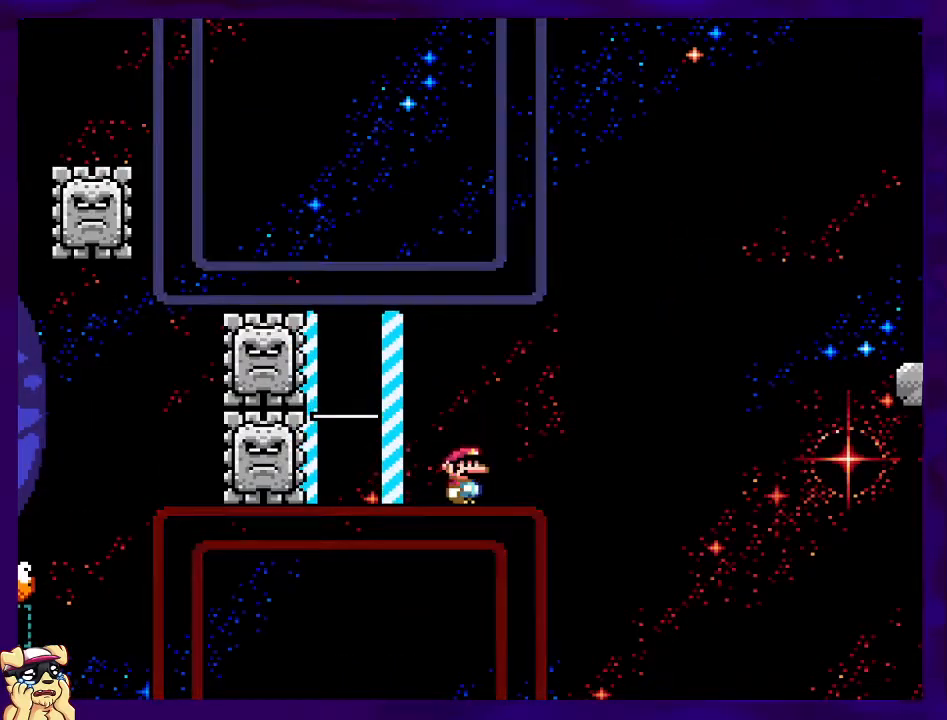
{"buttons": ["X"], "events": []}